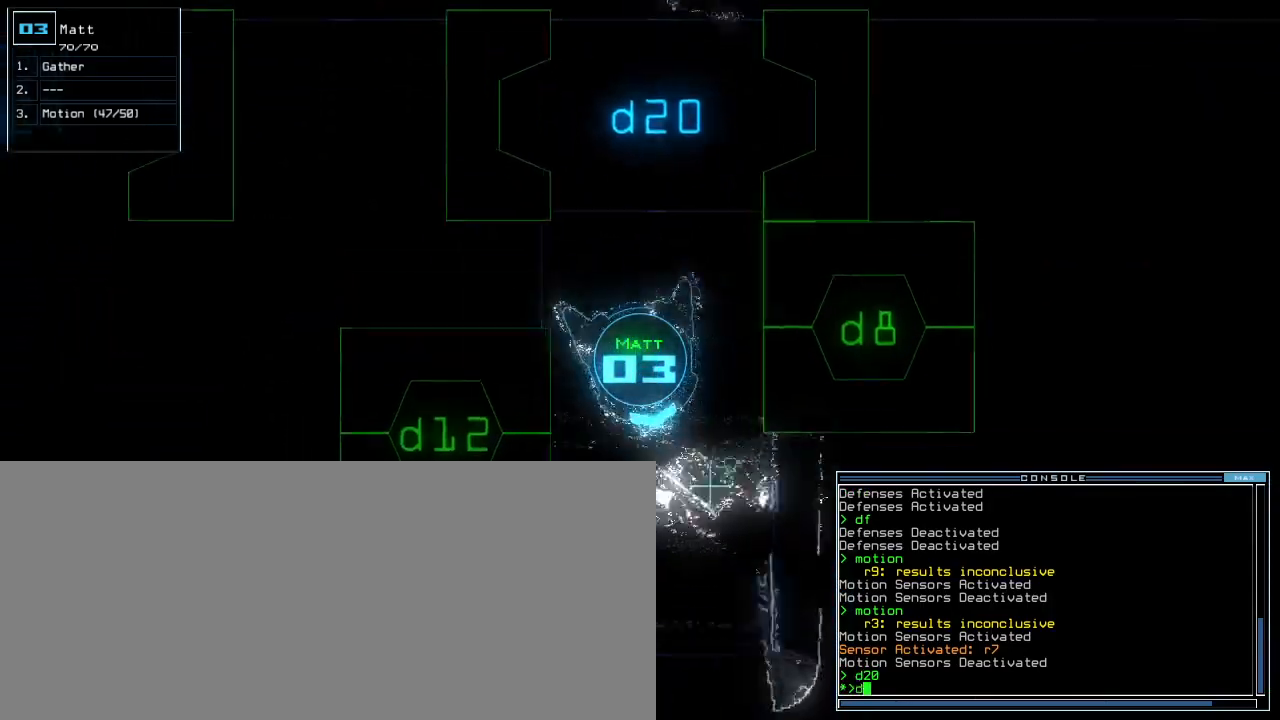
Gameplay with keyboard; each line is a JSON object with the keys held at the frame after it. "events" lists presses ("down") and releases ("up") of ".", "0", "1", "2", "3", "4", "5", "6", "7", "8", "9", "a", "b", "backspace", "c", "caps_lock", "comma", "ctrl_l", "ctrl_r", "d", "down", "e", "equals", "escape", "f", "f5", "g", "h", "i", "j", "k", "l", "left", "m", "minus", "n", "o", "p", "q", "quote", "r", "return", "right", "s", "semicolon", "shift_l", "shift_r", "space", "t", "tab", "tilde", "u", "up", "v", "w", "x", "y" and "z" between this image and that frame as [ms after this image, input, new state], when the widget could be followed in between. No other keys are recorded. Mouse input is not recorded. Not read: other_keys.
{"keys": ["return", "up"], "events": [[120, "down", "up"], [240, "up", "down"], [380, "8", "down"], [420, "left", "up"], [480, "8", "up"], [500, "return", "down"]]}
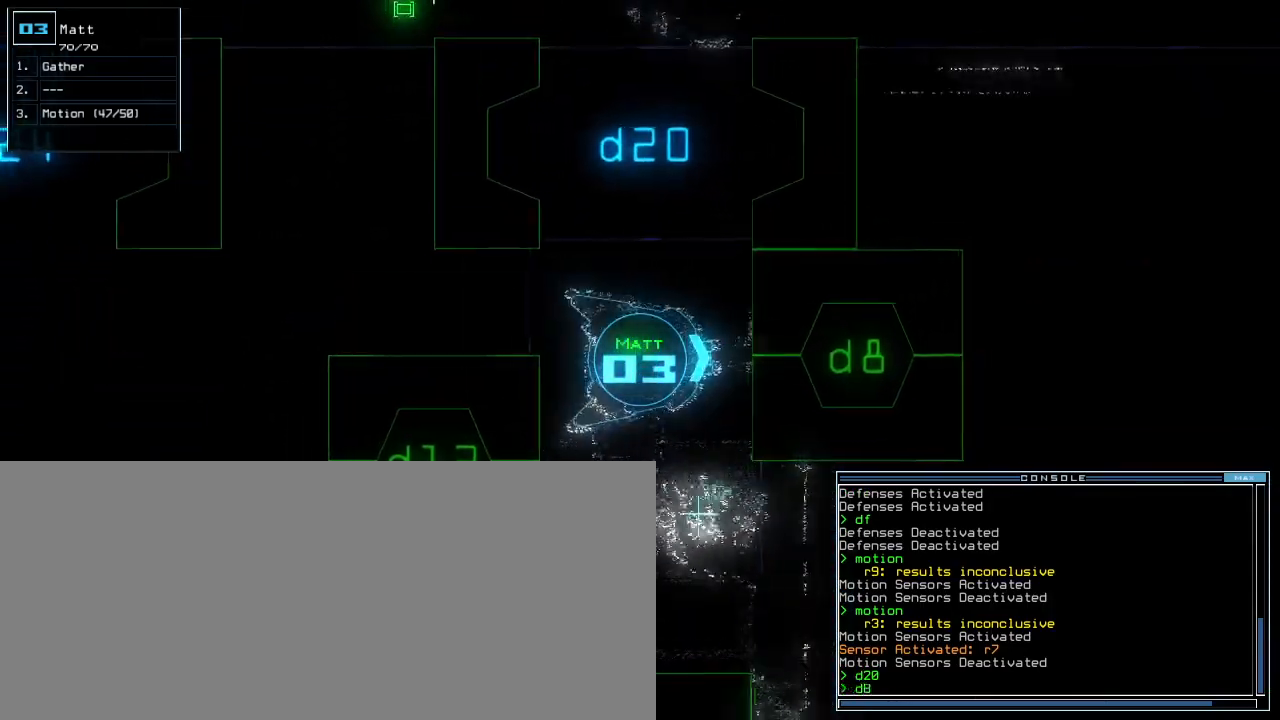
{"keys": ["up"], "events": [[100, "return", "up"], [320, "right", "down"], [380, "right", "up"]]}
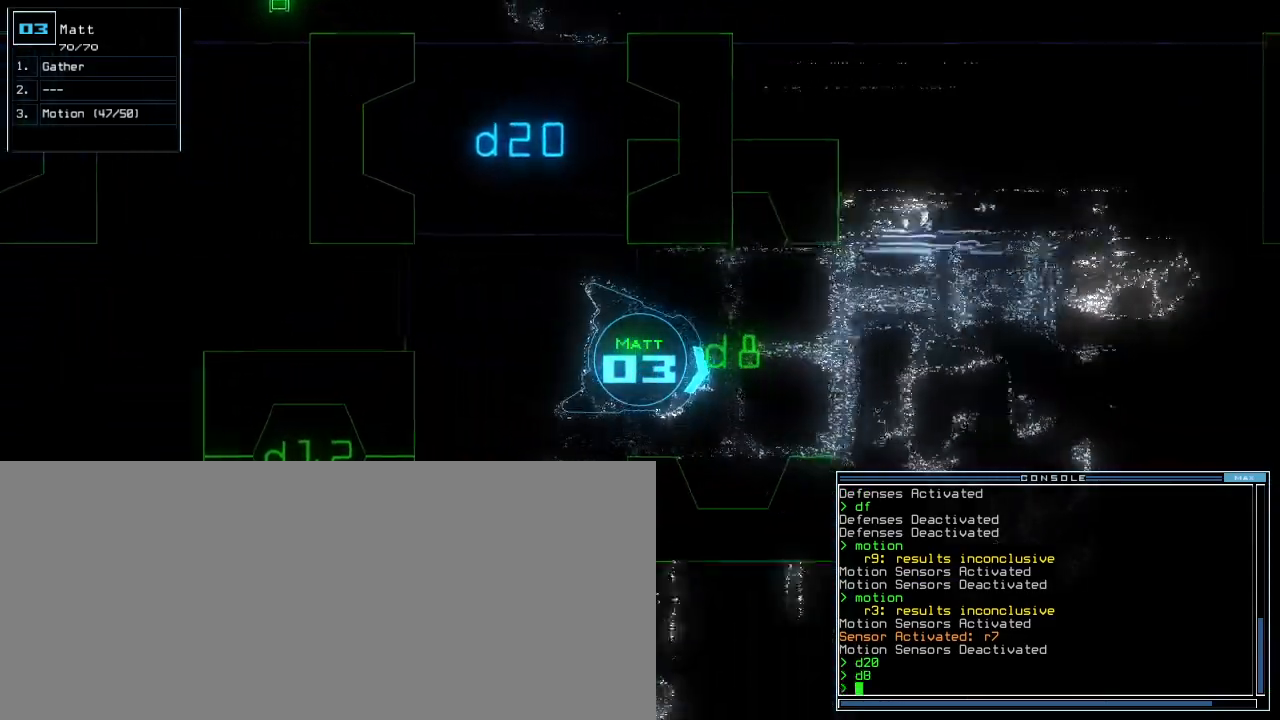
{"keys": [], "events": [[80, "left", "down"], [140, "left", "up"], [160, "up", "up"]]}
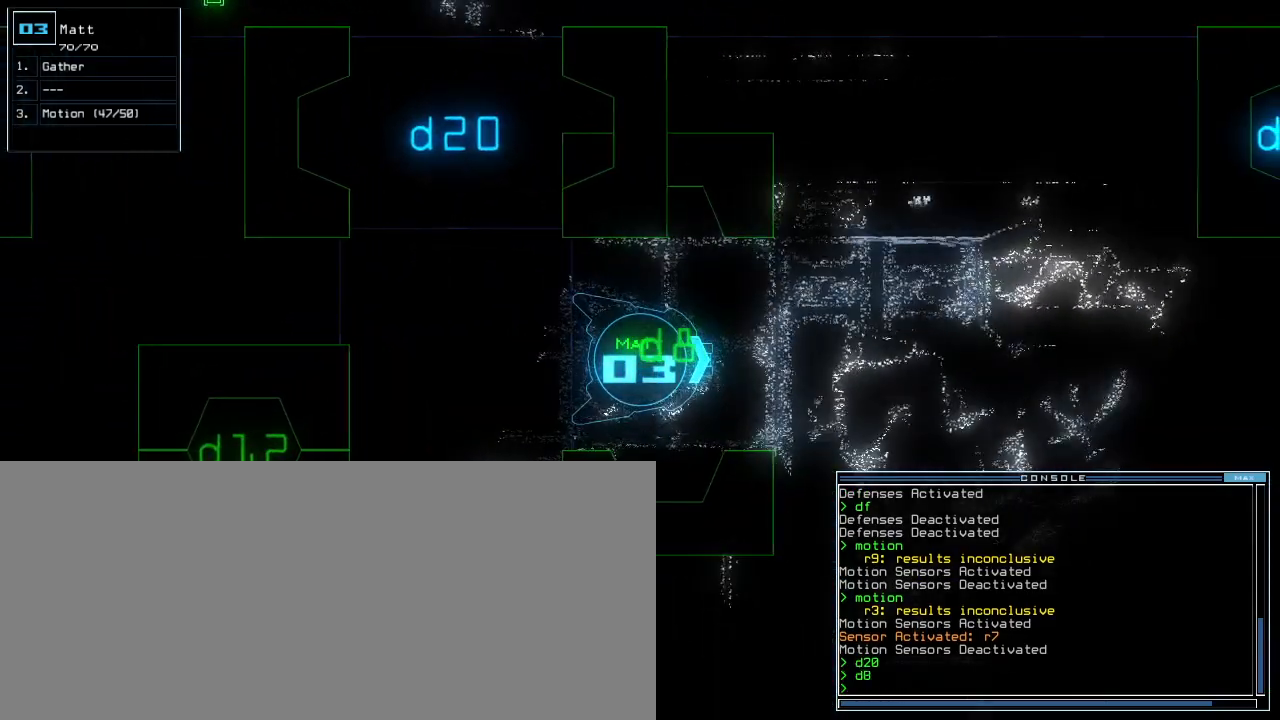
{"keys": [], "events": []}
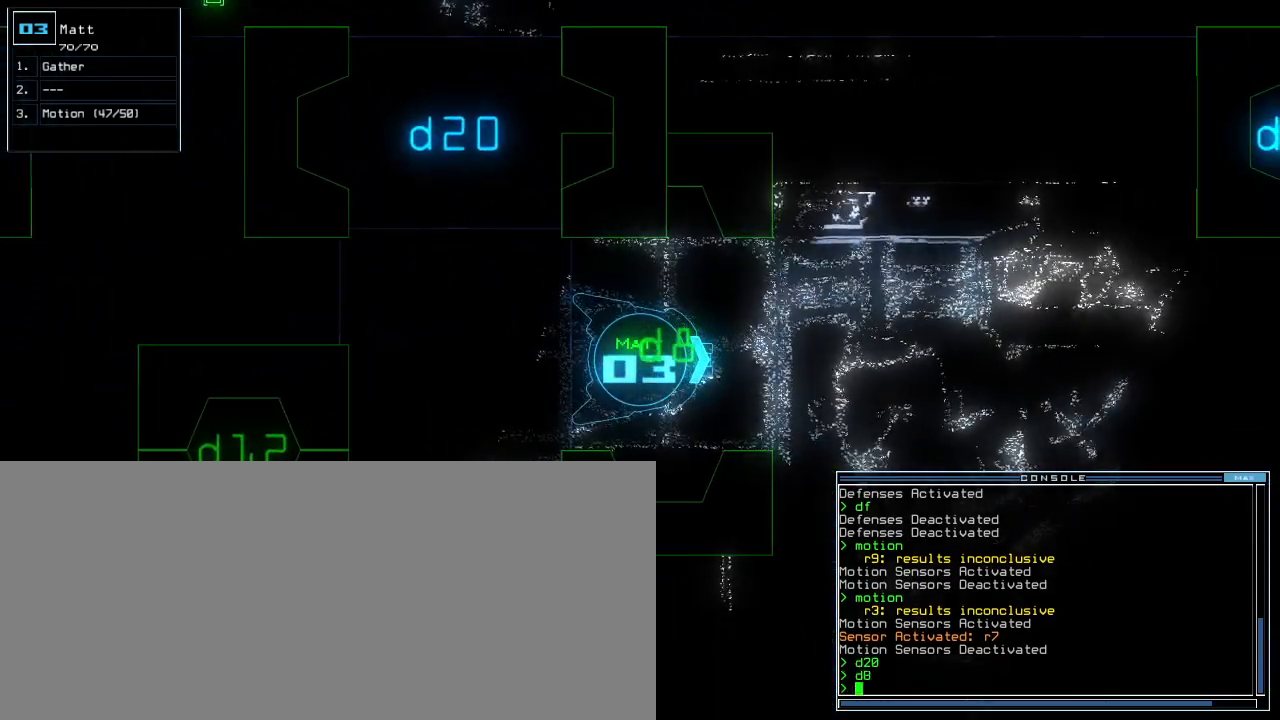
{"keys": [], "events": []}
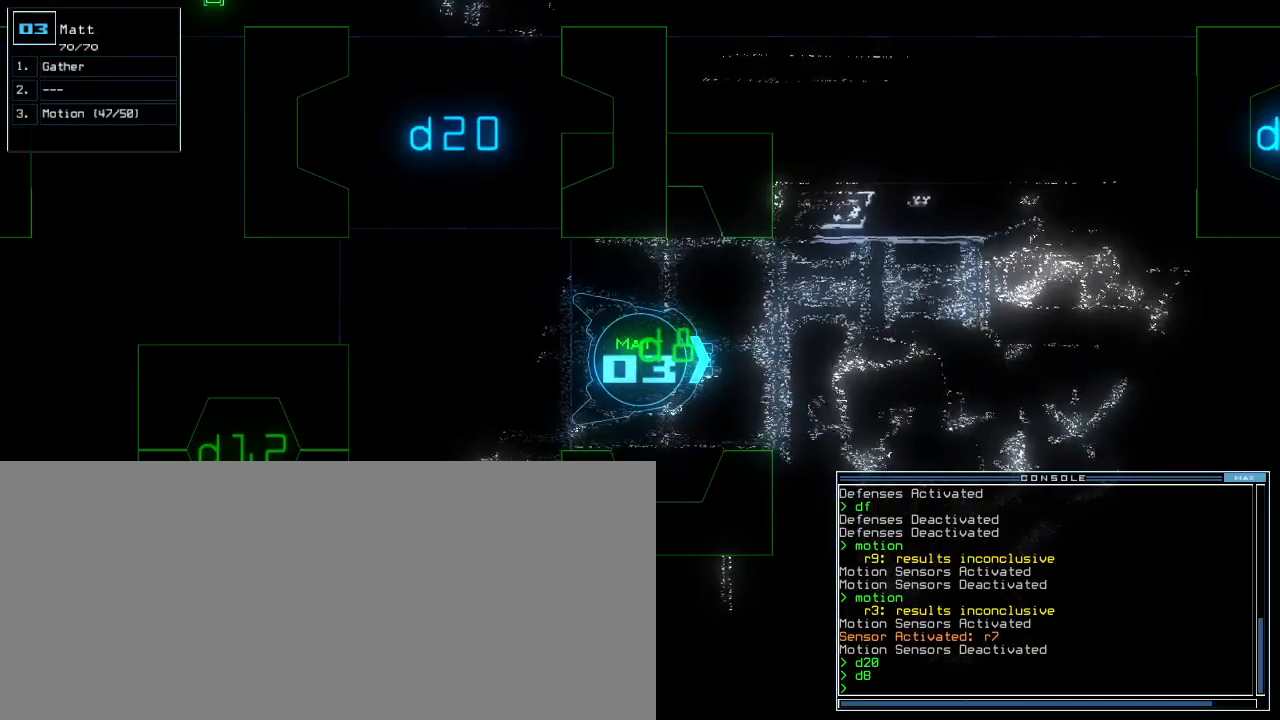
{"keys": ["down"], "events": [[460, "down", "down"]]}
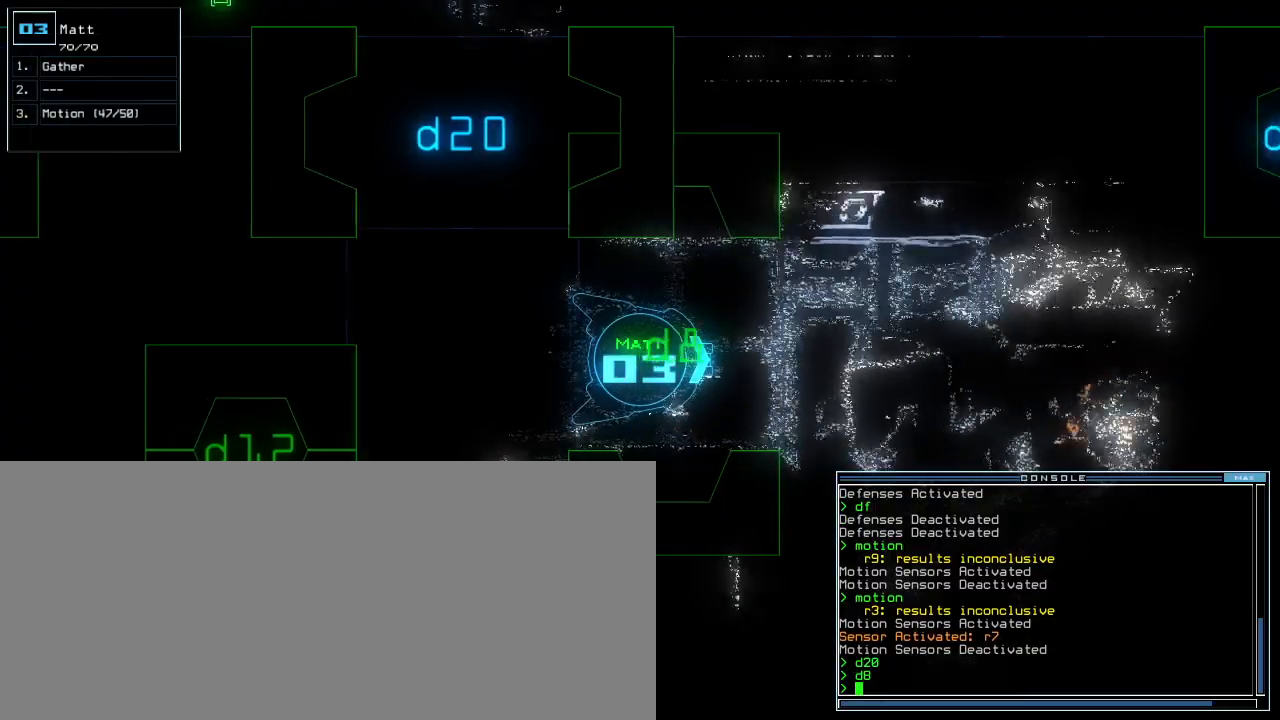
{"keys": ["down", "right"], "events": [[120, "right", "down"], [240, "right", "up"], [420, "right", "down"]]}
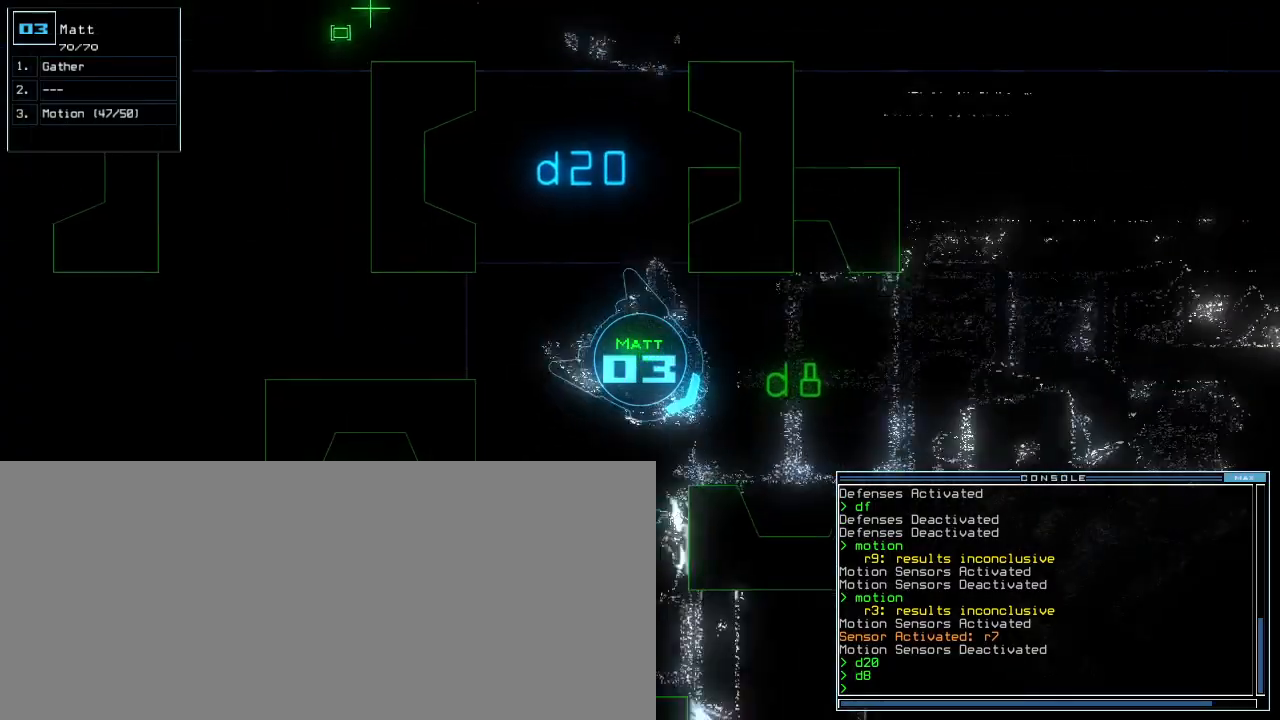
{"keys": ["down"], "events": [[180, "right", "up"]]}
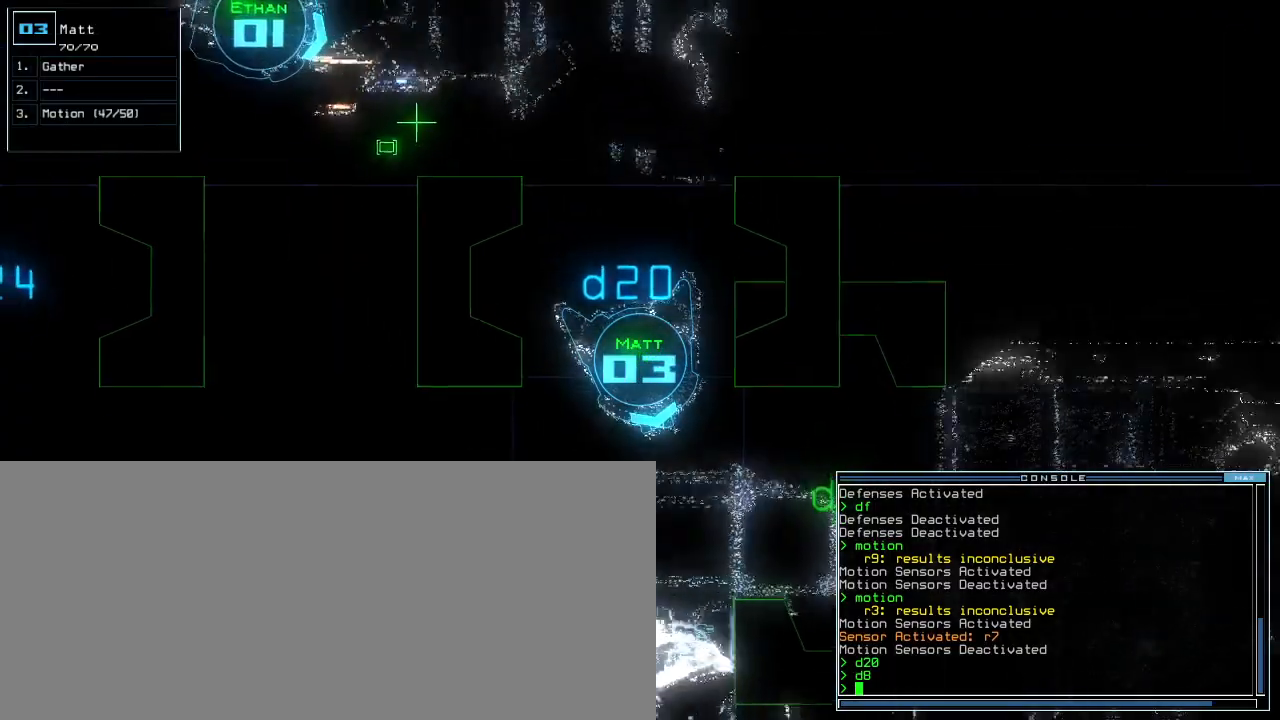
{"keys": ["down"]}
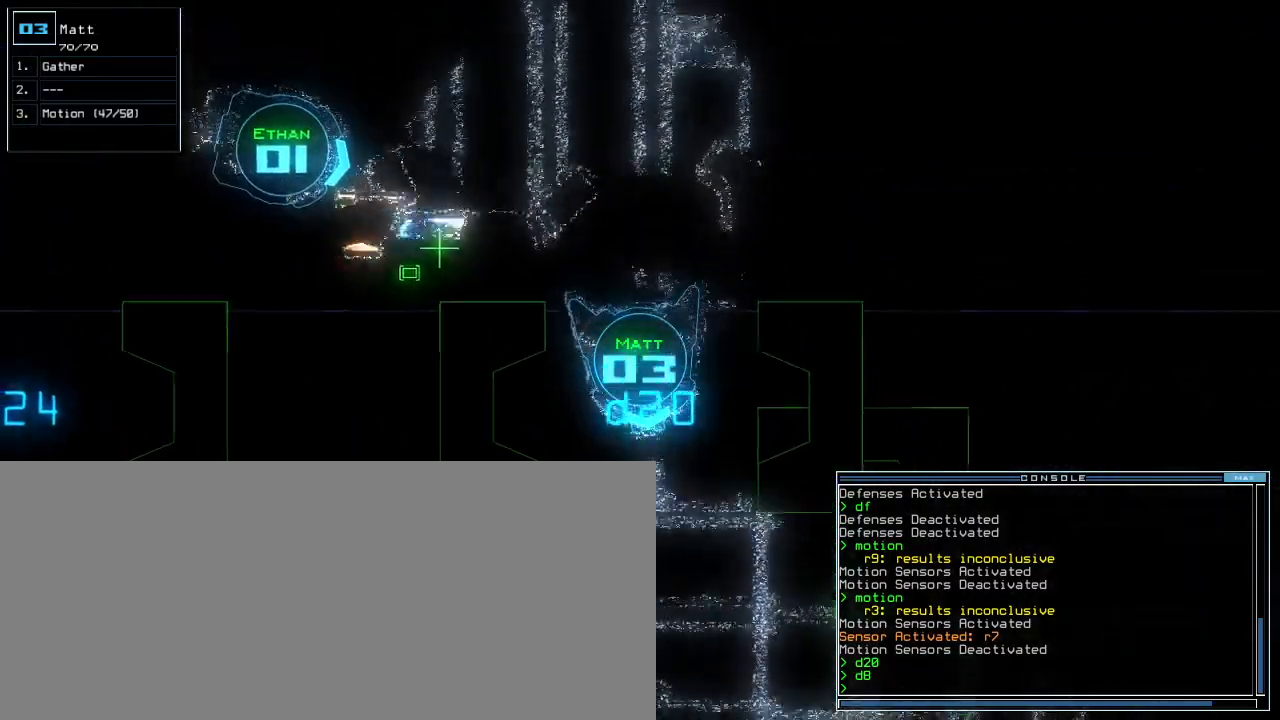
{"keys": [], "events": [[160, "down", "up"]]}
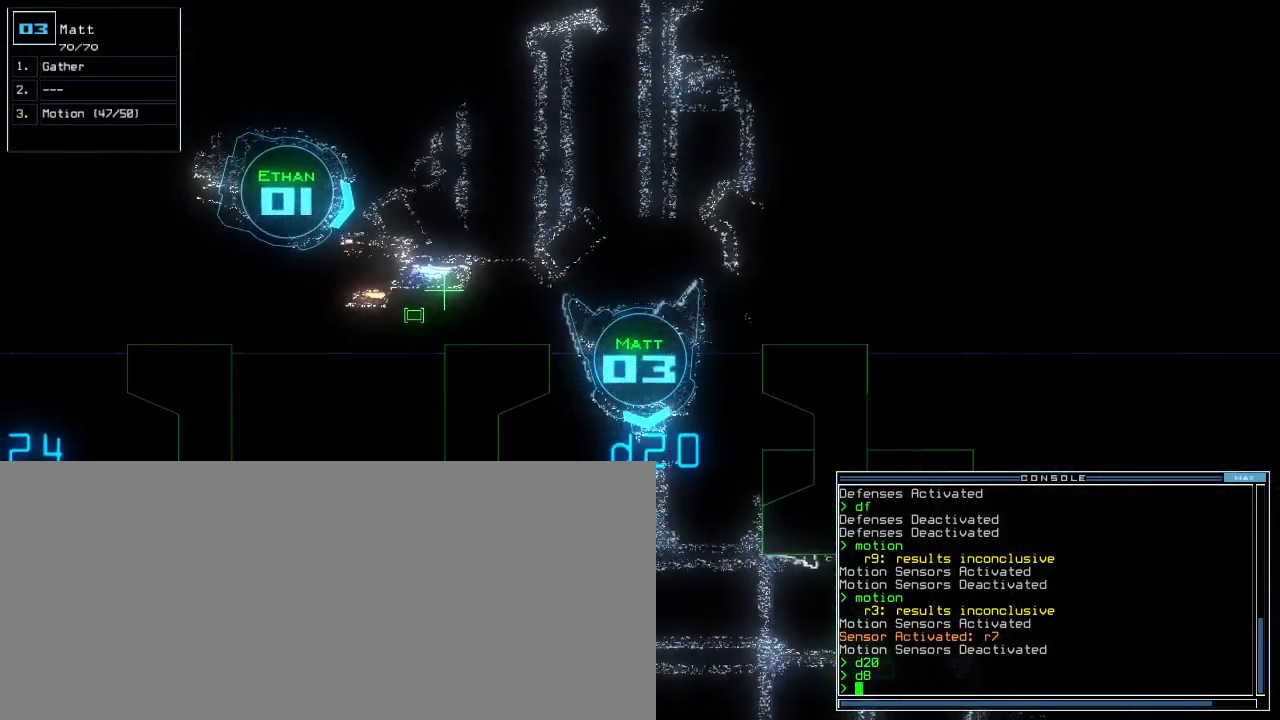
{"keys": [], "events": [[200, "down", "down"], [260, "down", "up"]]}
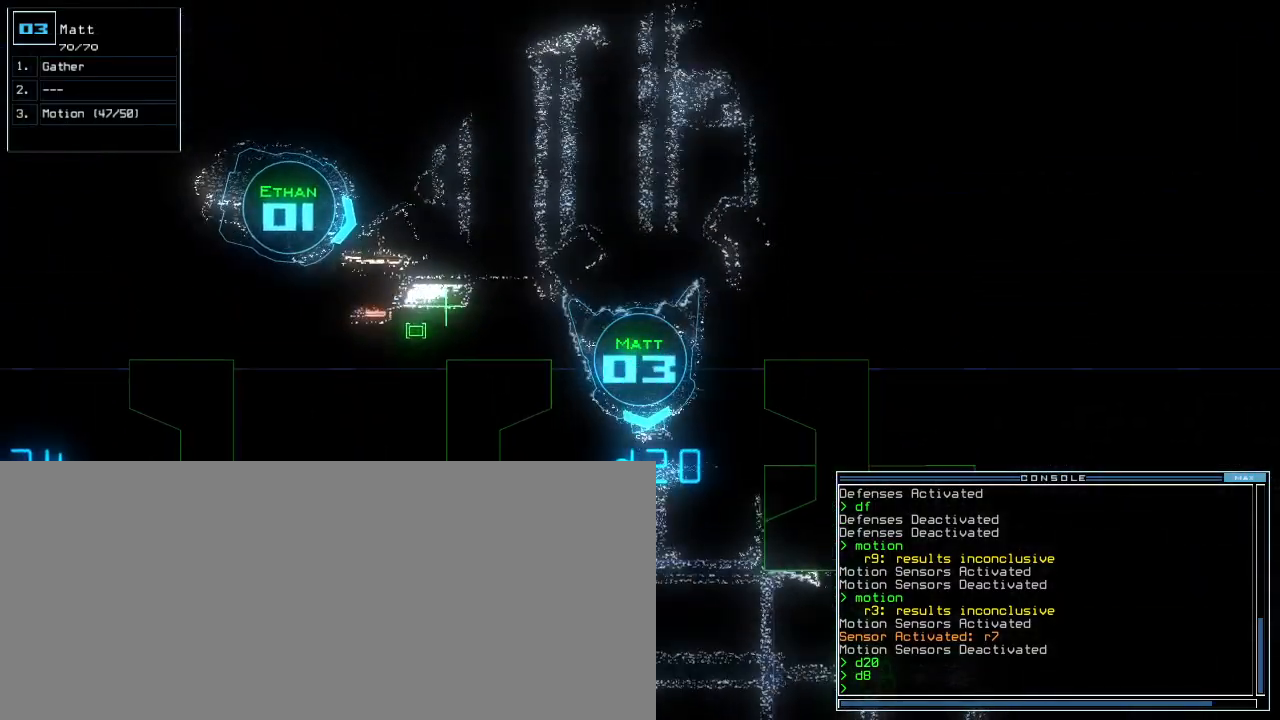
{"keys": [], "events": [[360, "right", "down"], [400, "right", "up"]]}
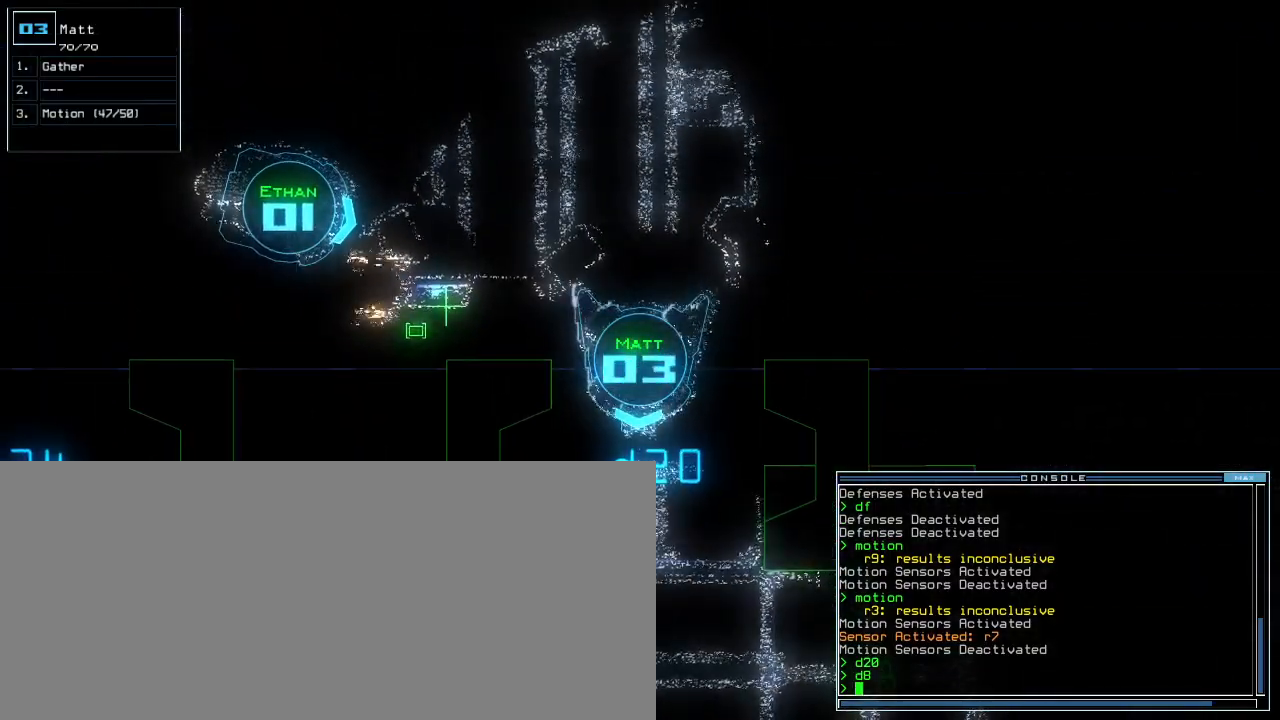
{"keys": [], "events": [[220, "left", "down"], [240, "left", "up"]]}
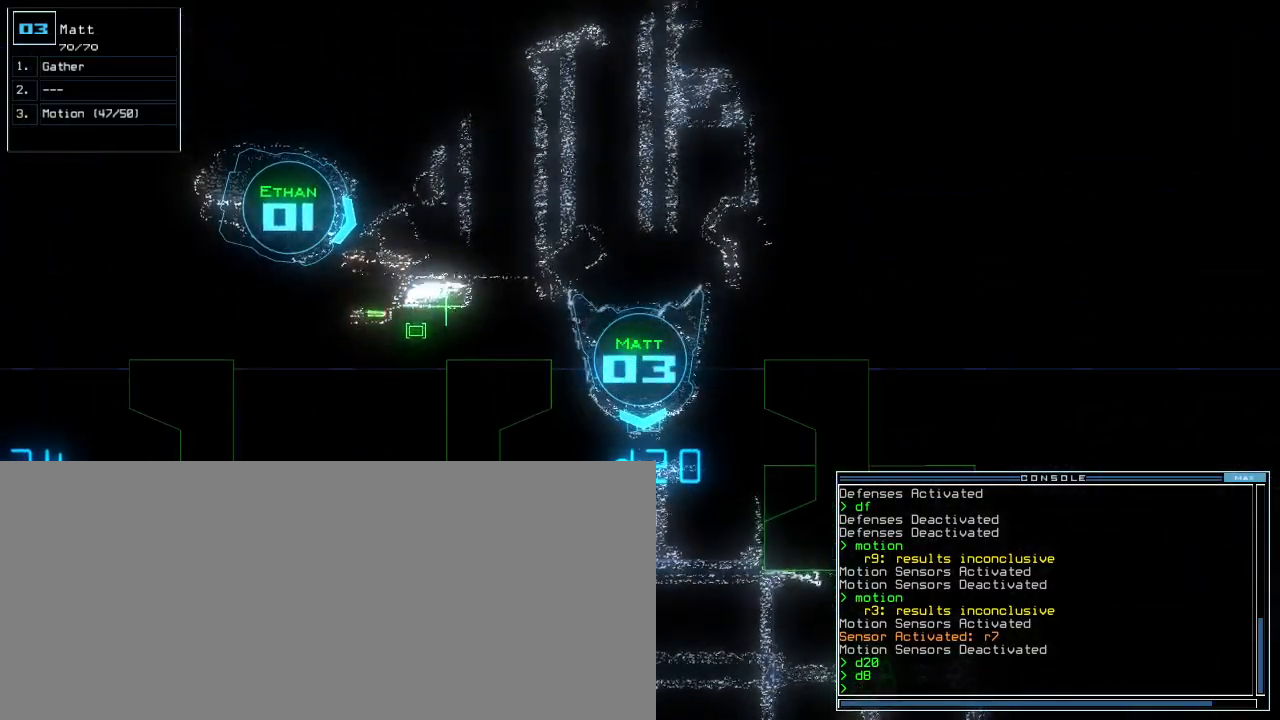
{"keys": [], "events": [[100, "down", "down"], [140, "down", "up"]]}
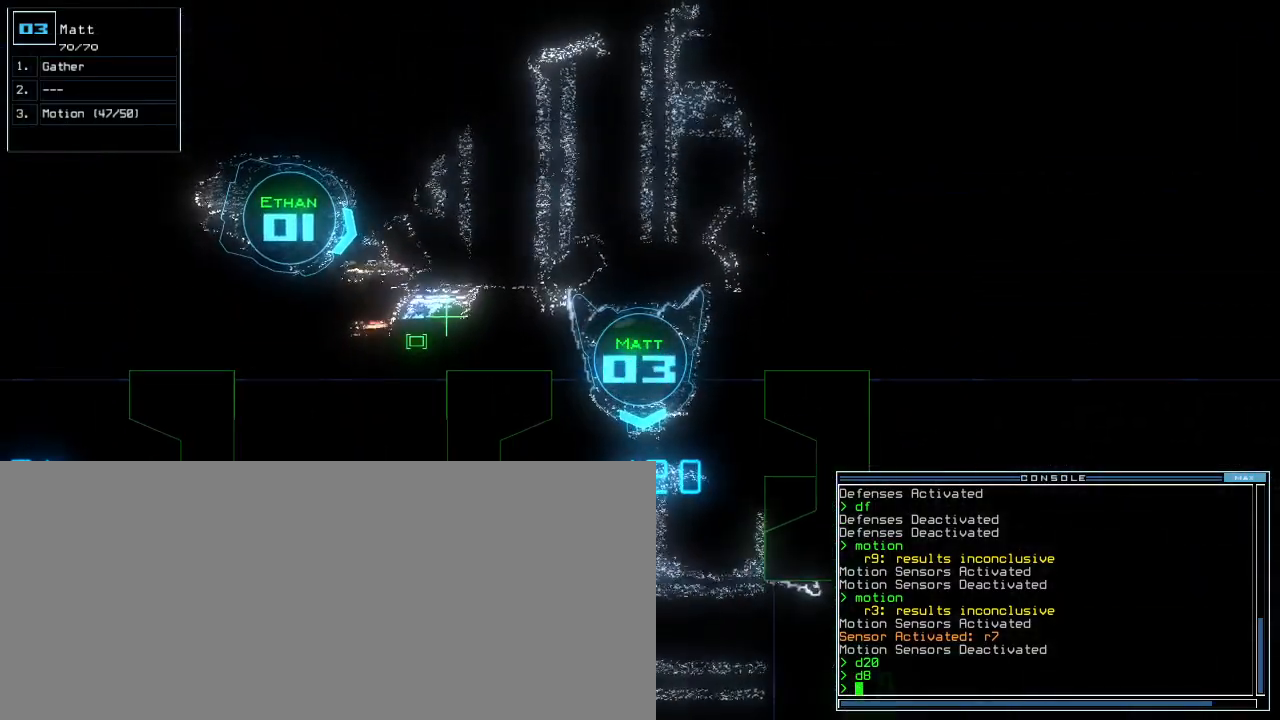
{"keys": [], "events": []}
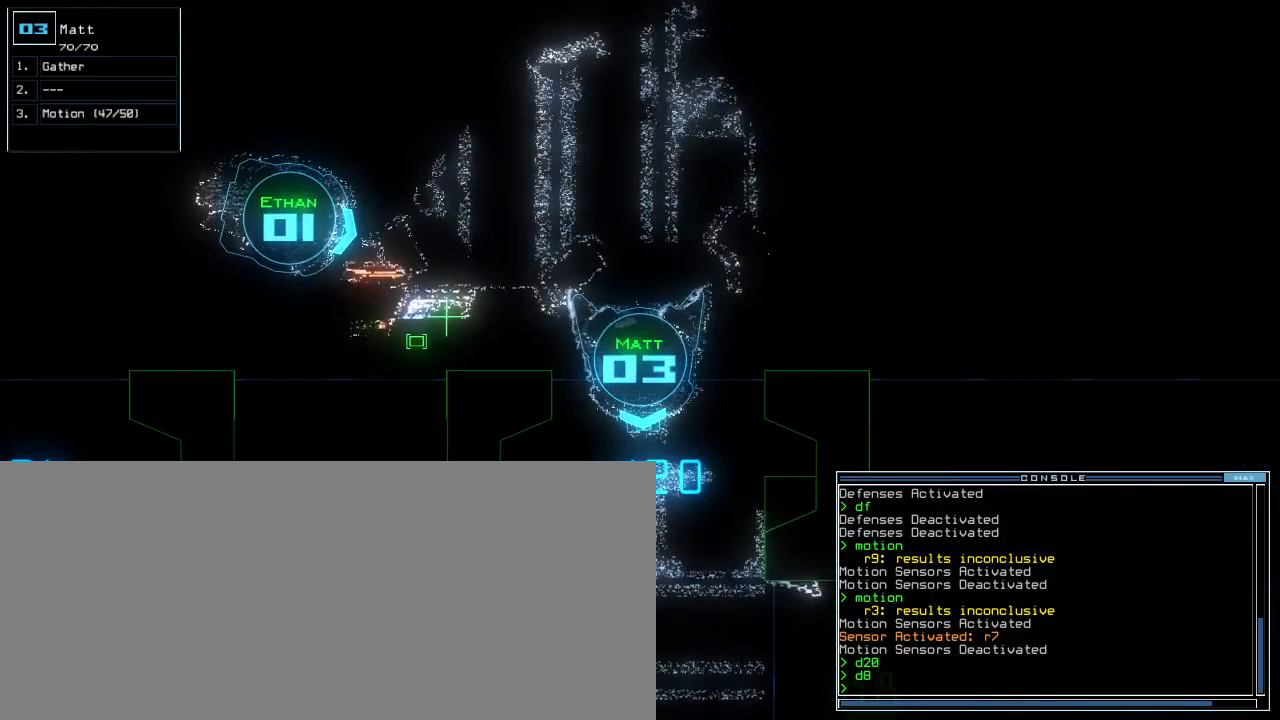
{"keys": [], "events": []}
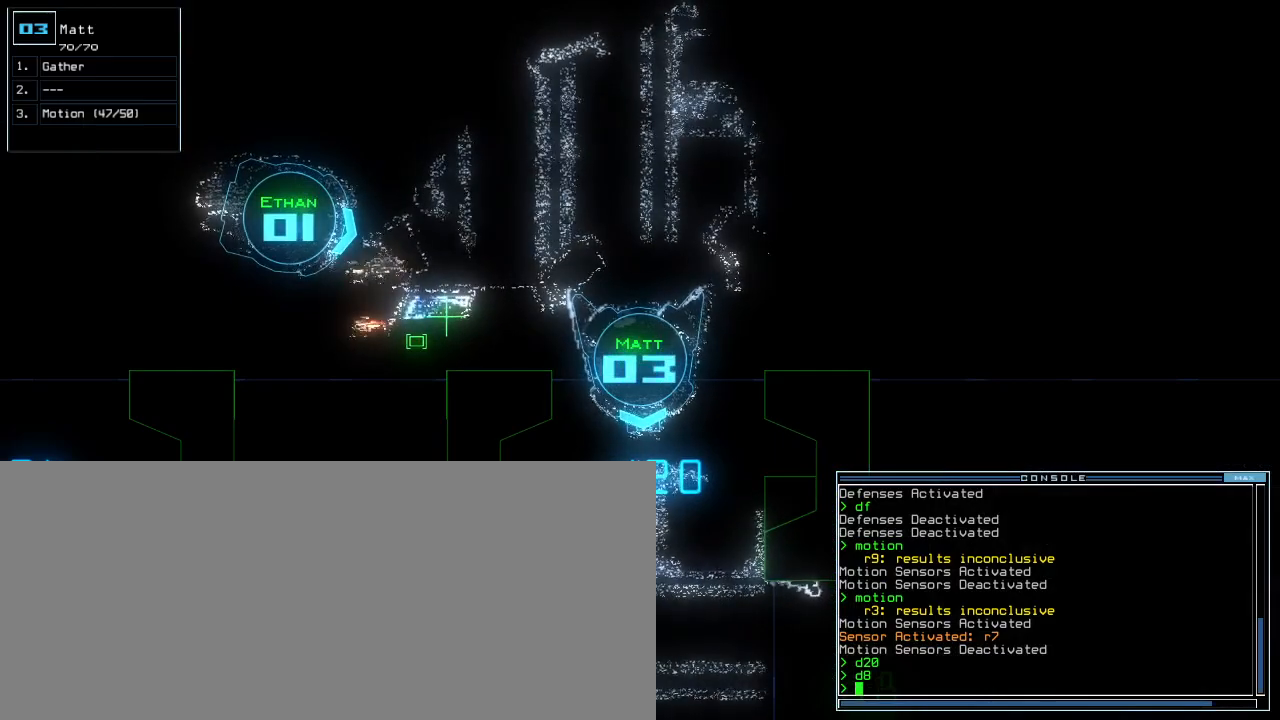
{"keys": [], "events": []}
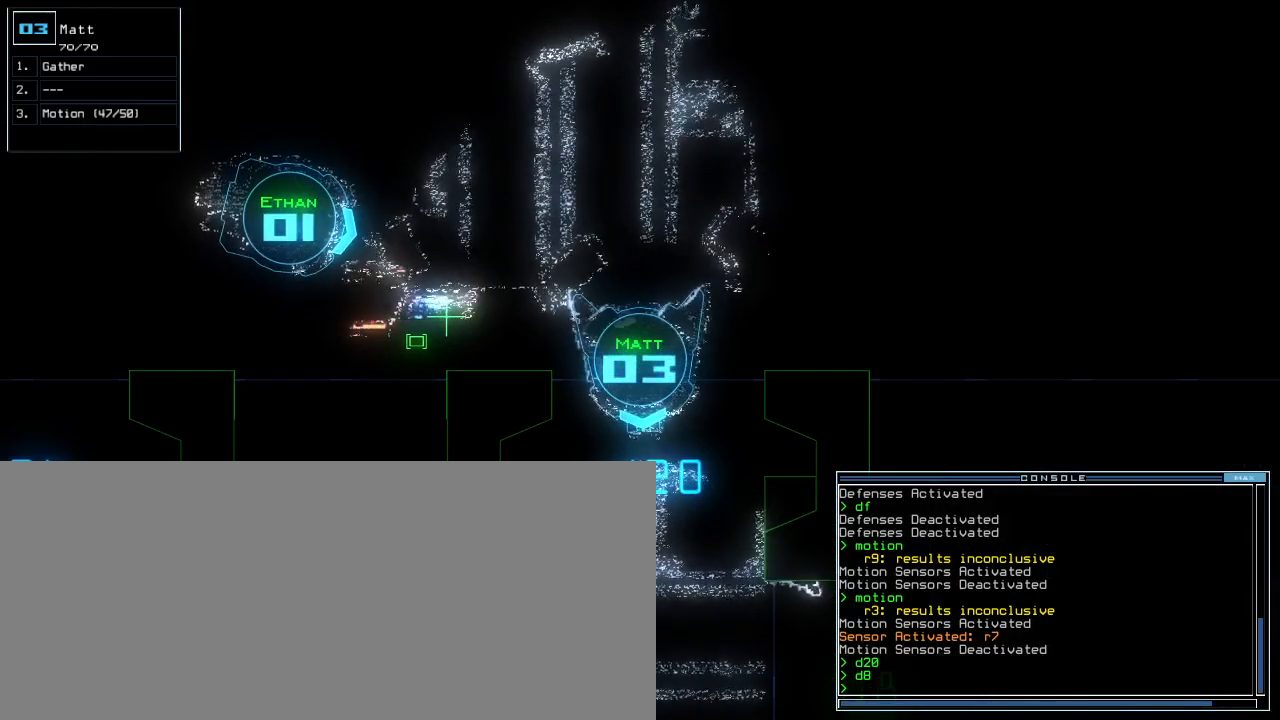
{"keys": [], "events": []}
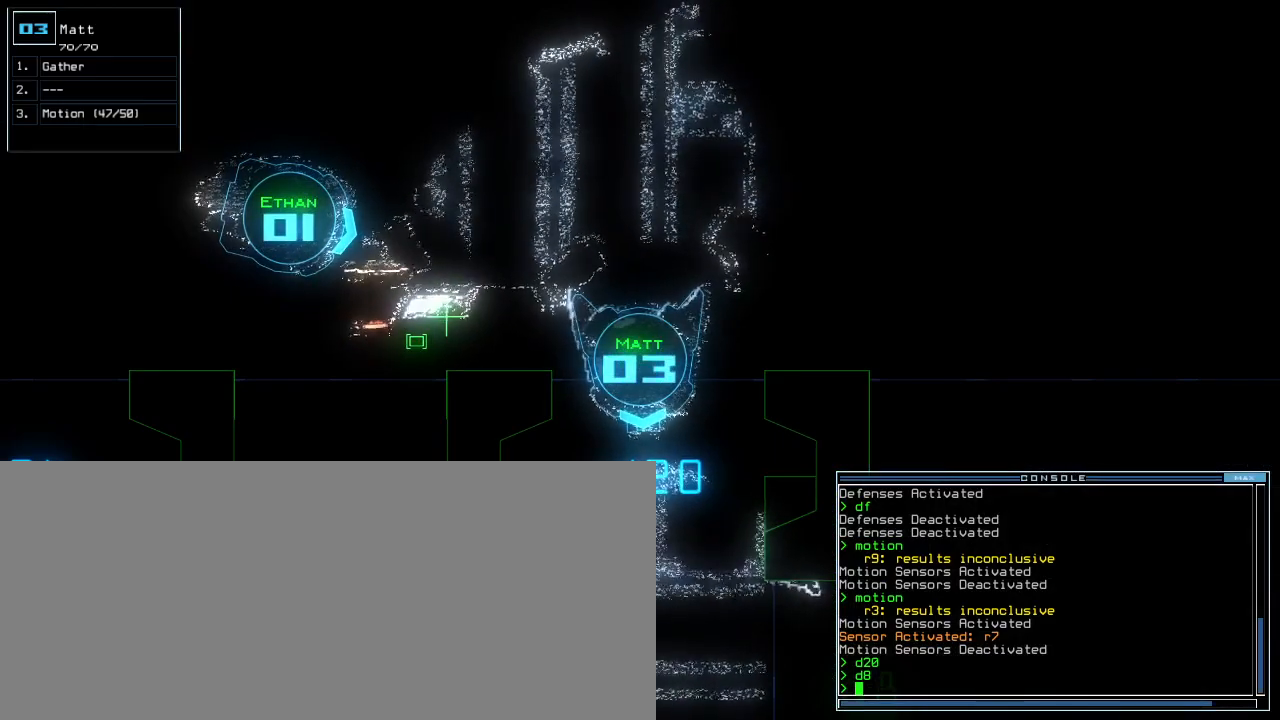
{"keys": [], "events": []}
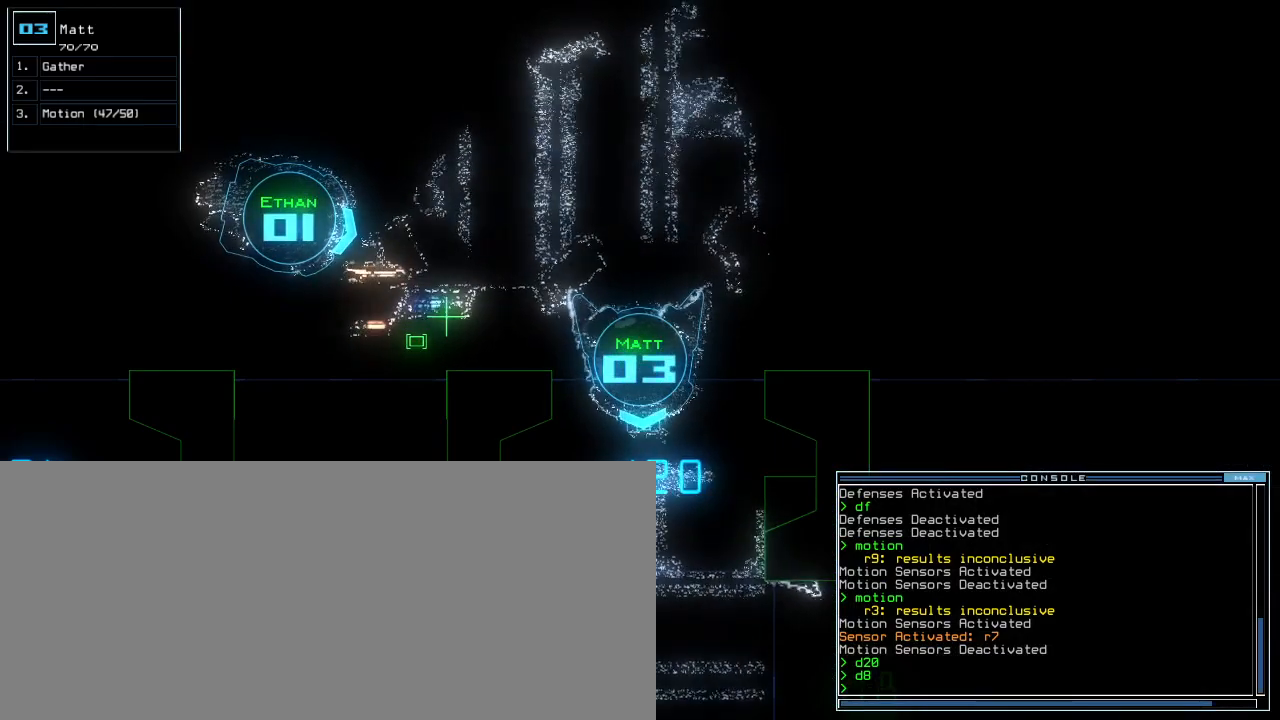
{"keys": [], "events": []}
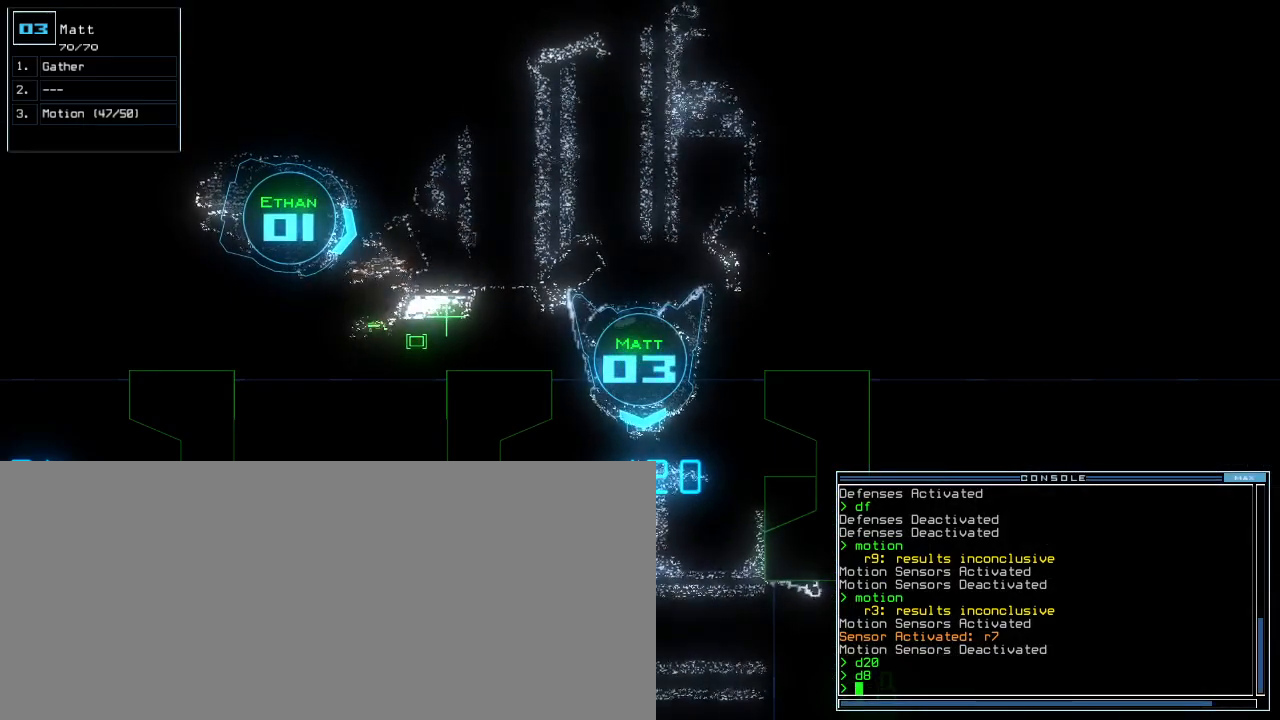
{"keys": [], "events": []}